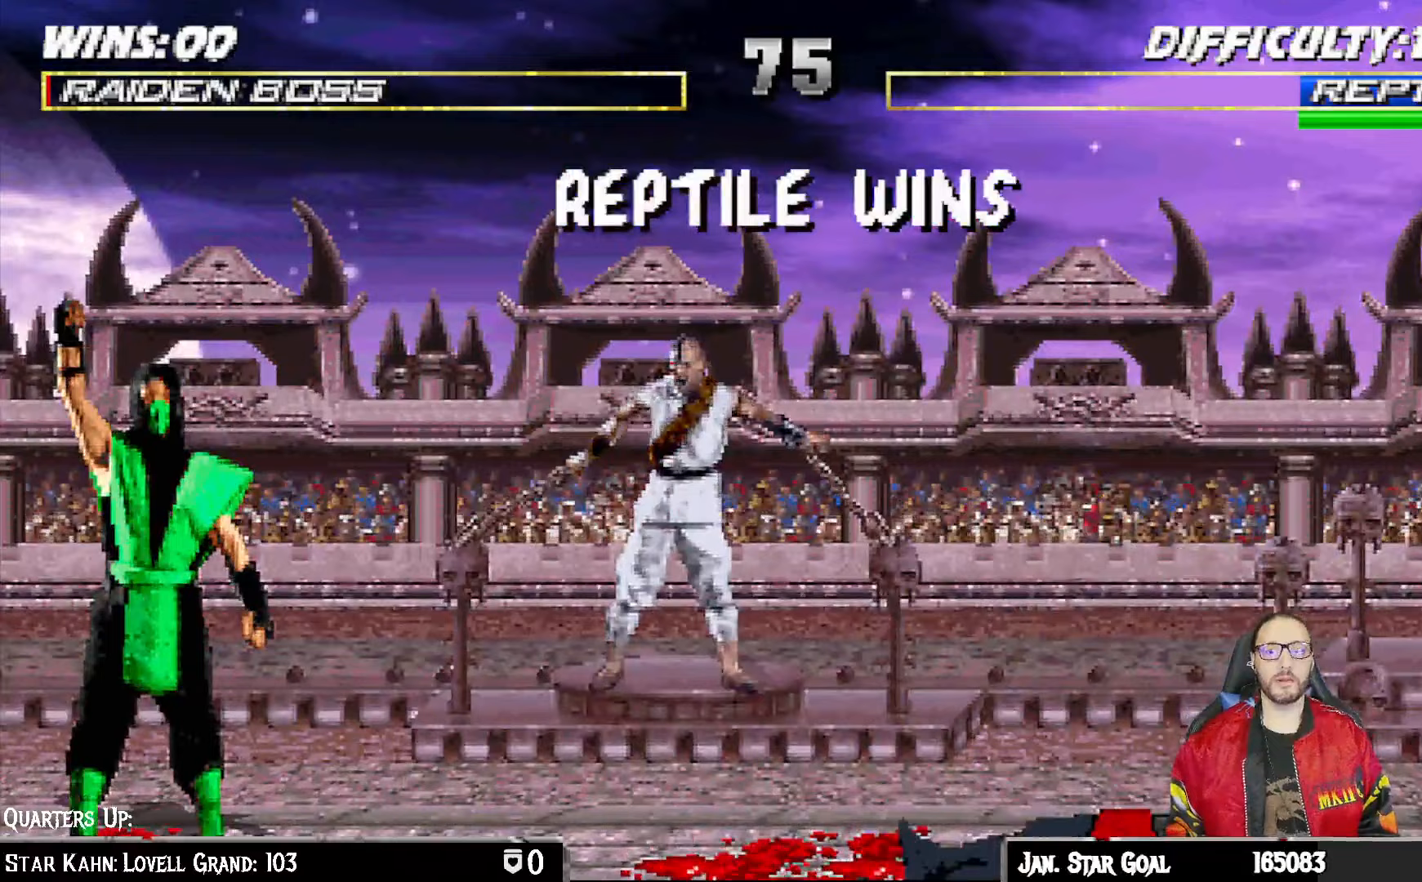
Gameplay with a controller (PlayStation layout); each line is a JSON object with the inputs held at the frame after it. "events" lists button and stick changes between this image and that frame as [ms after this image, input, new state], when the widget could be followed in between.
{"buttons": ["CROSS"], "left_stick": "center", "right_stick": "center", "events": [[50, "CROSS", "up"], [200, "CROSS", "down"], [333, "CROSS", "up"], [500, "CROSS", "down"]]}
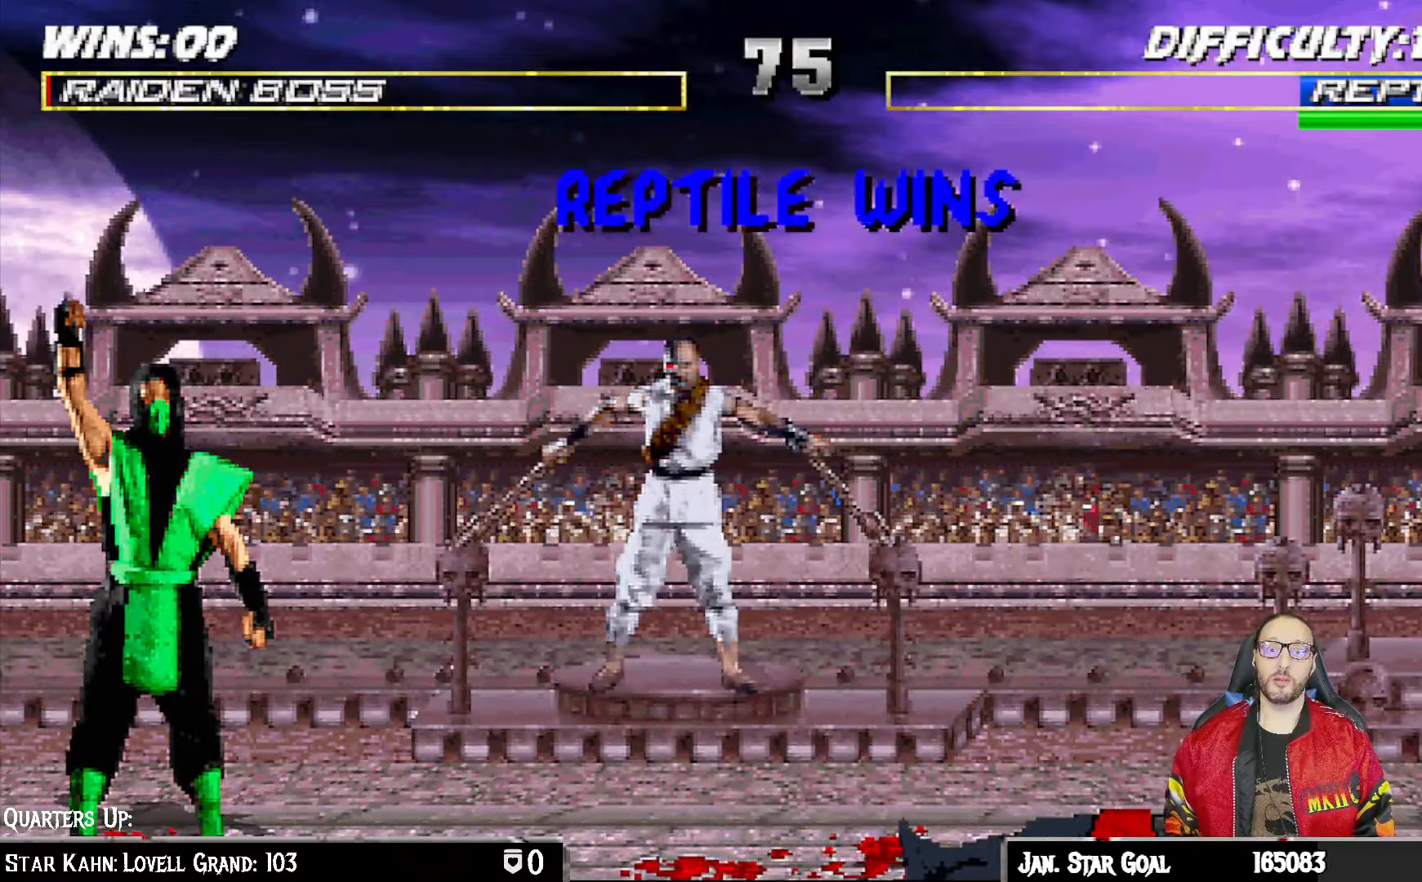
{"buttons": ["CIRCLE"], "left_stick": "center", "right_stick": "center", "events": [[167, "CROSS", "up"], [267, "CROSS", "down"], [383, "CROSS", "up"], [483, "CIRCLE", "down"]]}
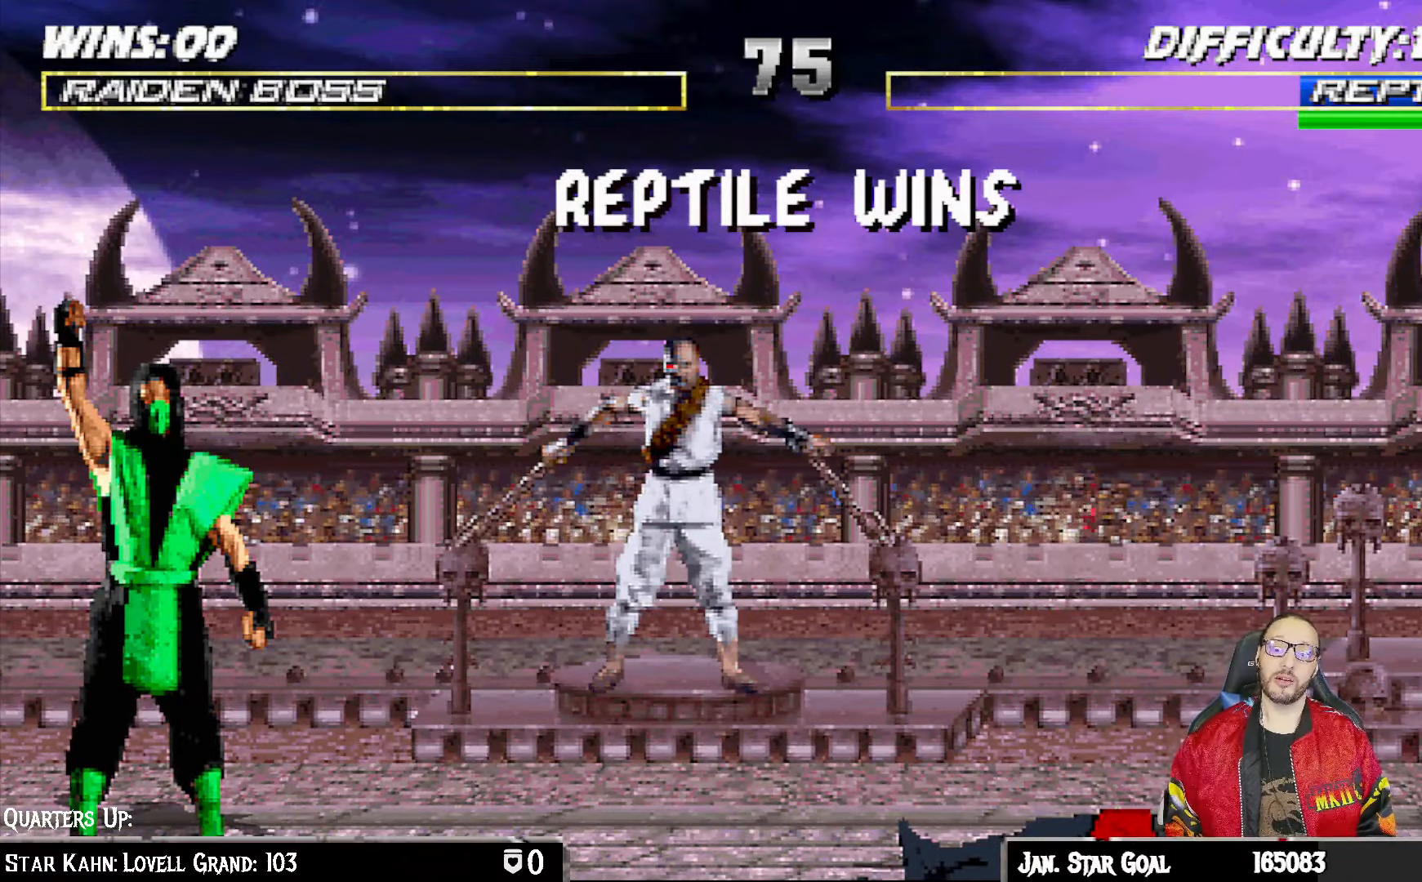
{"buttons": ["CROSS"], "left_stick": "center", "right_stick": "center", "events": [[100, "CIRCLE", "up"], [183, "CIRCLE", "down"], [317, "CIRCLE", "up"], [433, "CROSS", "down"]]}
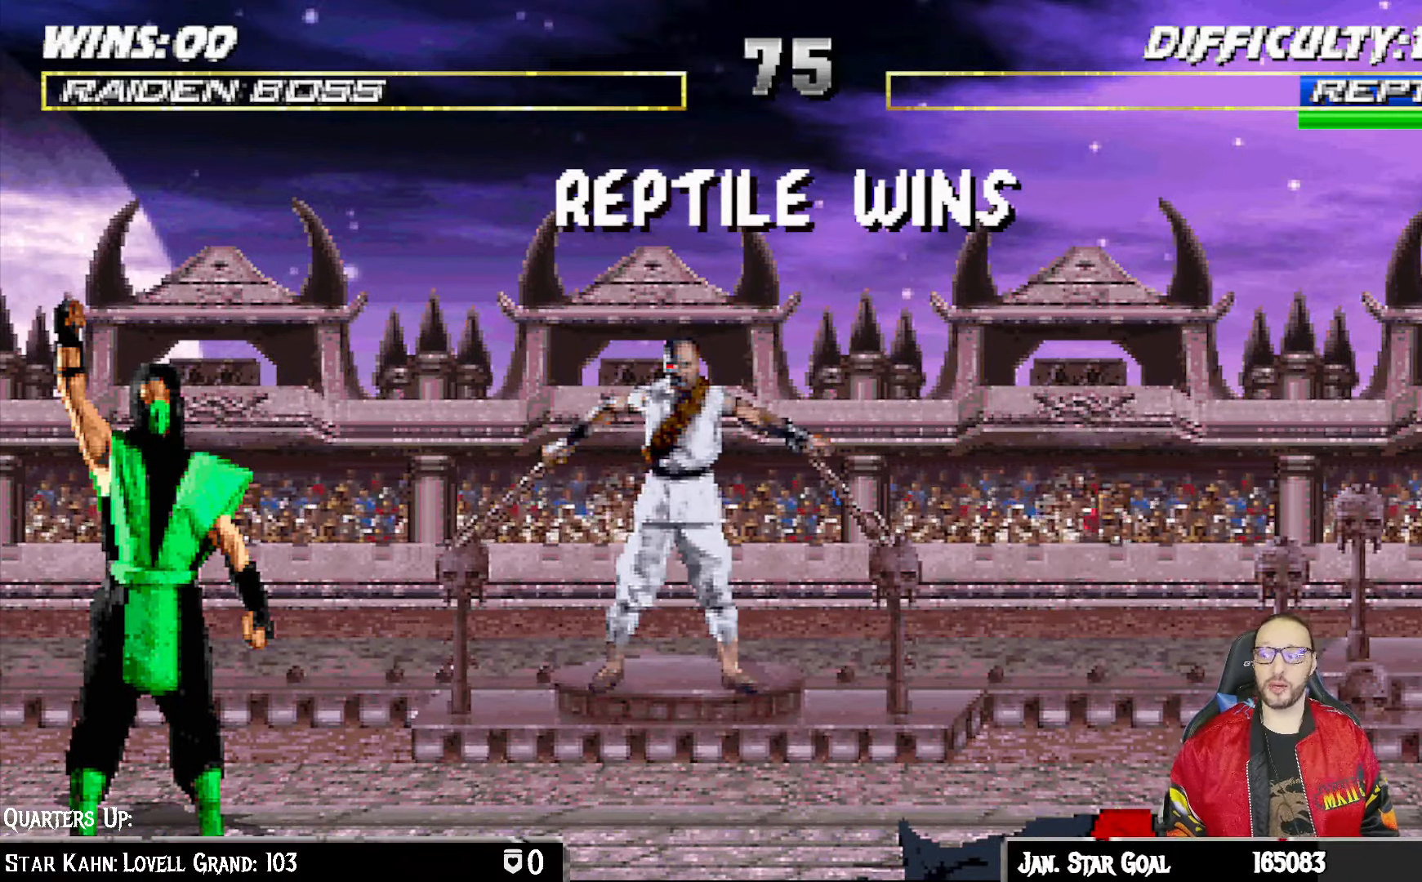
{"buttons": ["CIRCLE"], "left_stick": "center", "right_stick": "center", "events": [[17, "CROSS", "up"], [50, "L1", "down"], [183, "L1", "up"], [250, "CROSS", "down"], [333, "L1", "down"], [350, "CROSS", "up"], [467, "L1", "up"], [483, "CIRCLE", "down"]]}
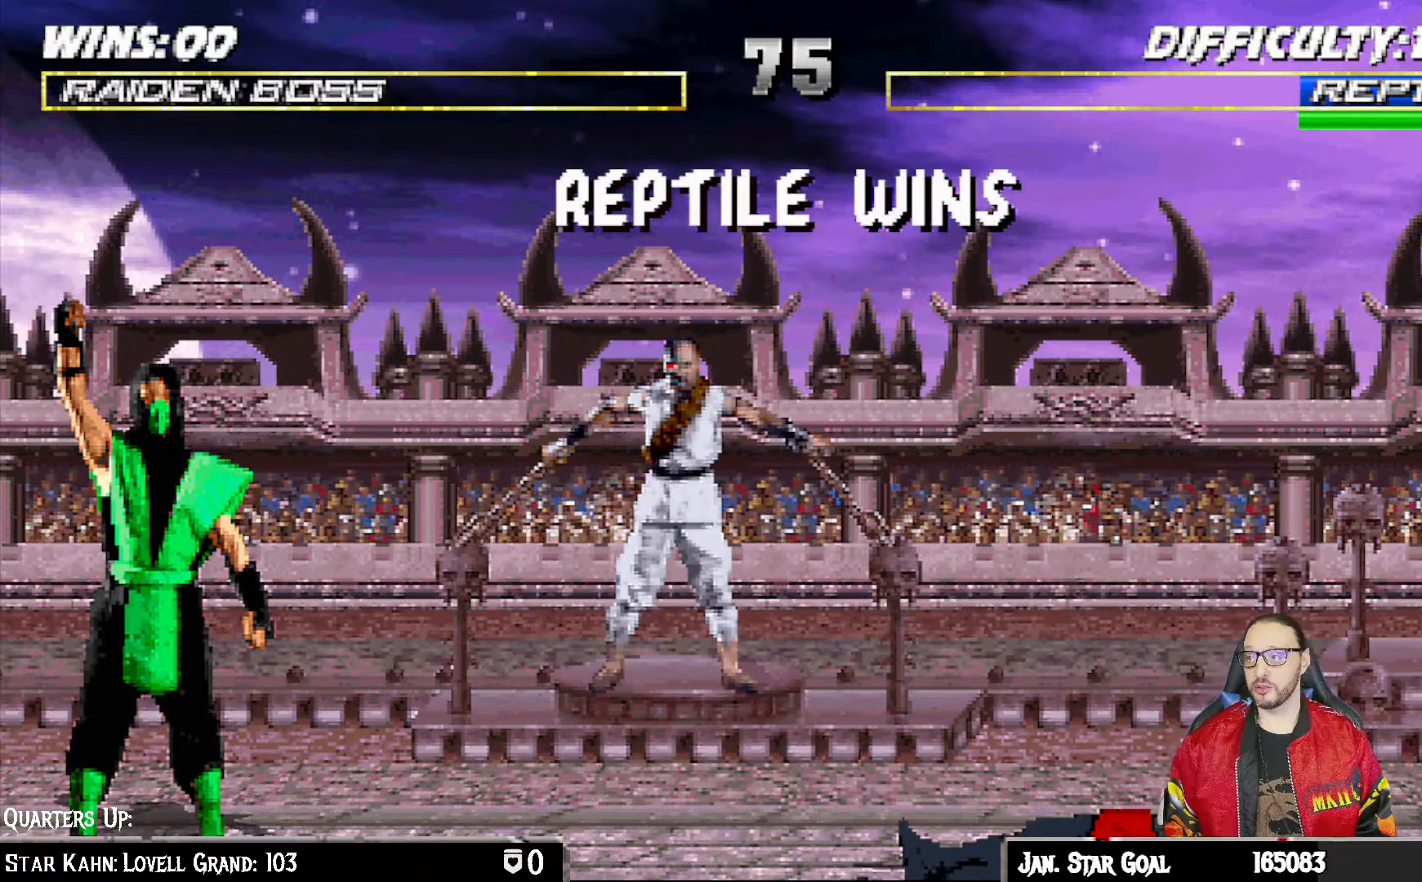
{"buttons": [], "left_stick": "center", "right_stick": "center", "events": [[117, "CIRCLE", "up"], [250, "DPAD_DOWN", "down"], [333, "CROSS", "down"], [367, "DPAD_RIGHT", "down"], [383, "DPAD_DOWN", "up"], [450, "DPAD_RIGHT", "up"], [467, "CROSS", "up"]]}
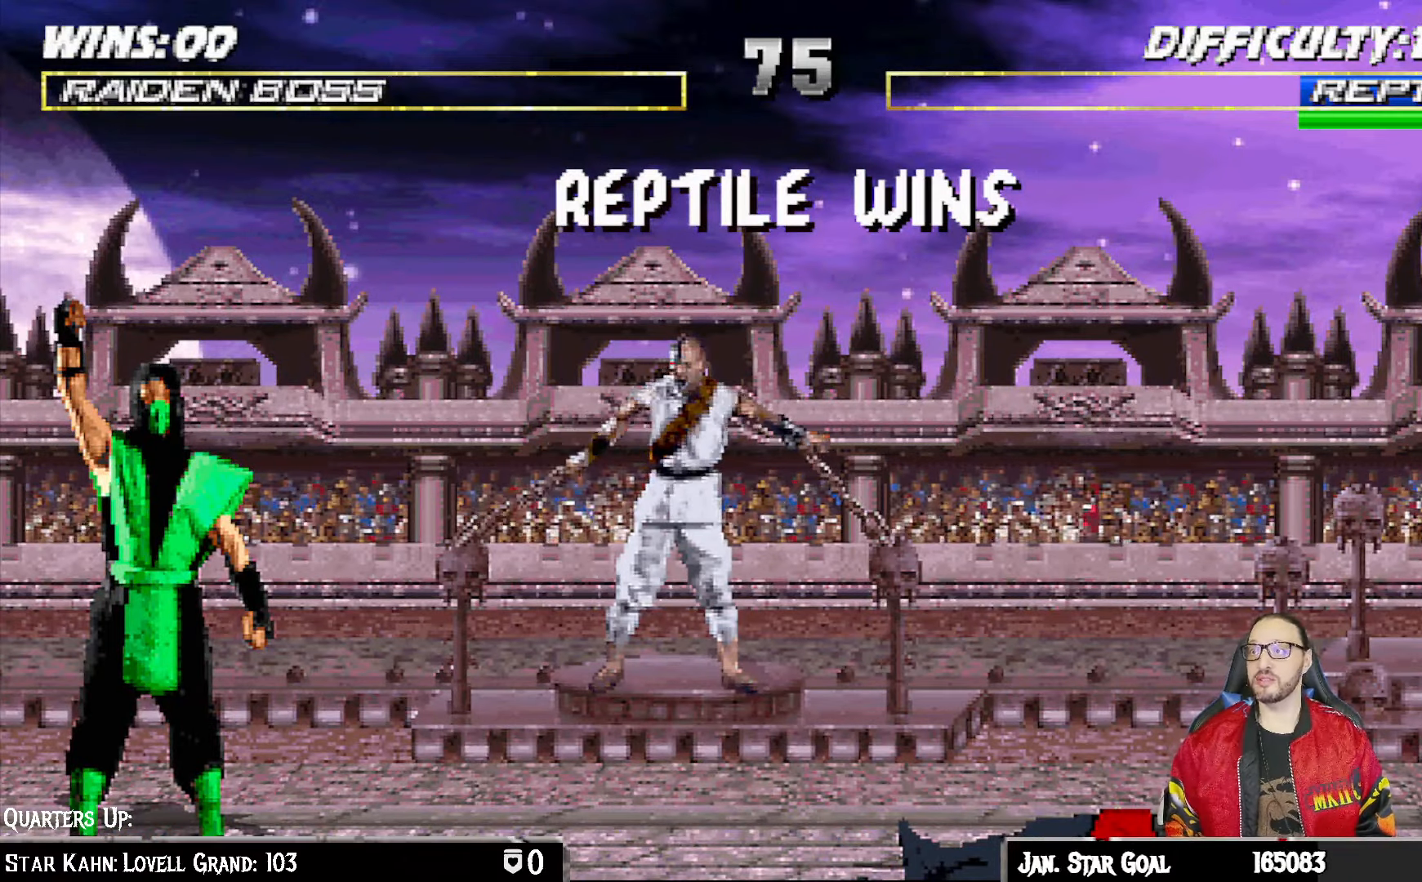
{"buttons": ["L1", "DPAD_DOWN"], "left_stick": "center", "right_stick": "center", "events": [[117, "CROSS", "down"], [133, "DPAD_DOWN", "down"], [167, "DPAD_RIGHT", "down"], [217, "CROSS", "up"], [217, "DPAD_DOWN", "up"], [300, "DPAD_RIGHT", "up"], [317, "CIRCLE", "down"], [450, "CIRCLE", "up"], [467, "DPAD_DOWN", "down"], [467, "L1", "down"]]}
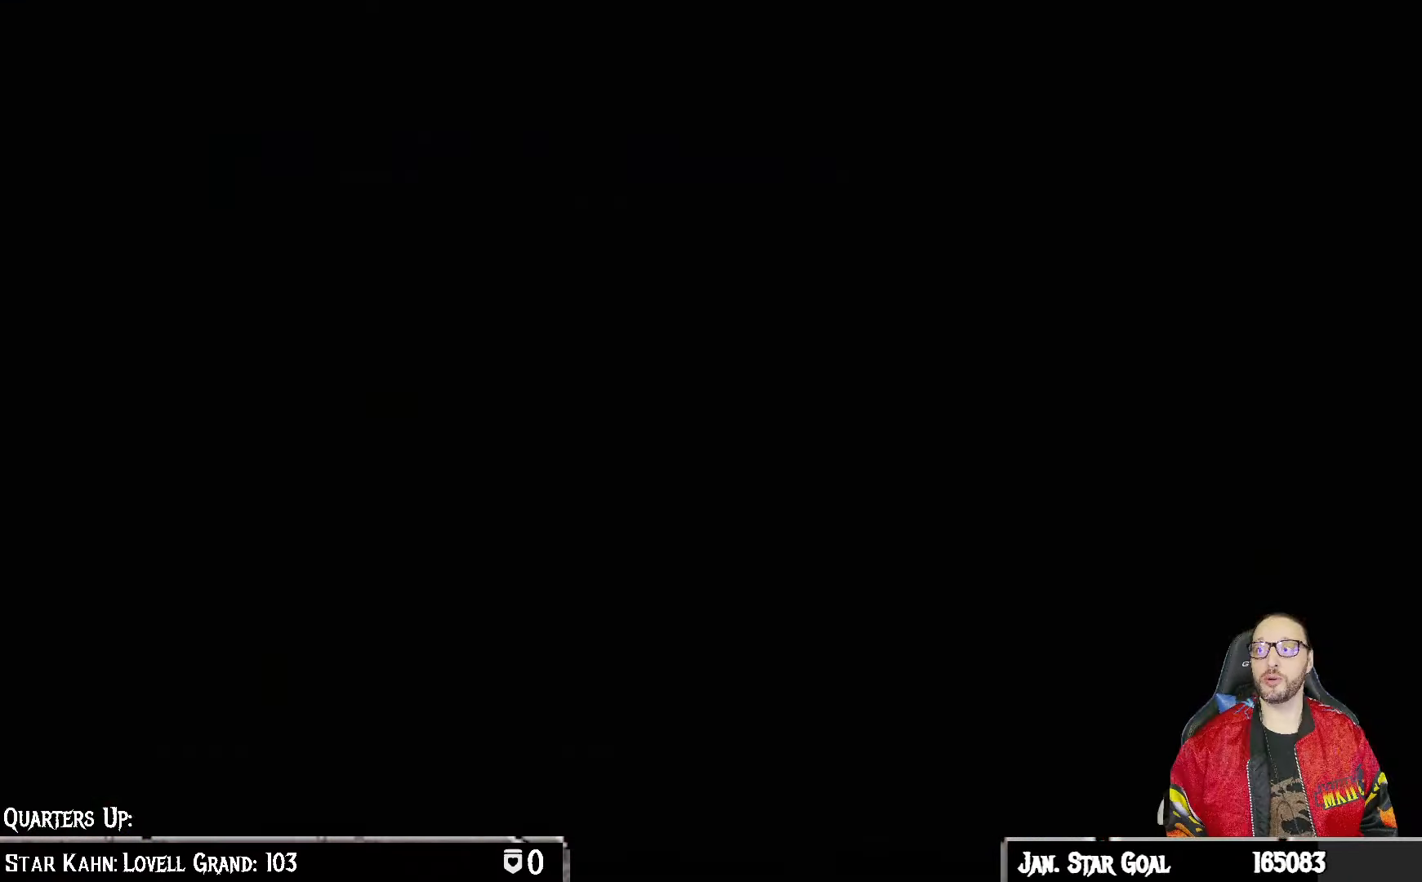
{"buttons": [], "left_stick": "center", "right_stick": "center", "events": [[17, "DPAD_RIGHT", "down"], [50, "DPAD_DOWN", "up"], [100, "DPAD_RIGHT", "up"], [133, "L1", "up"]]}
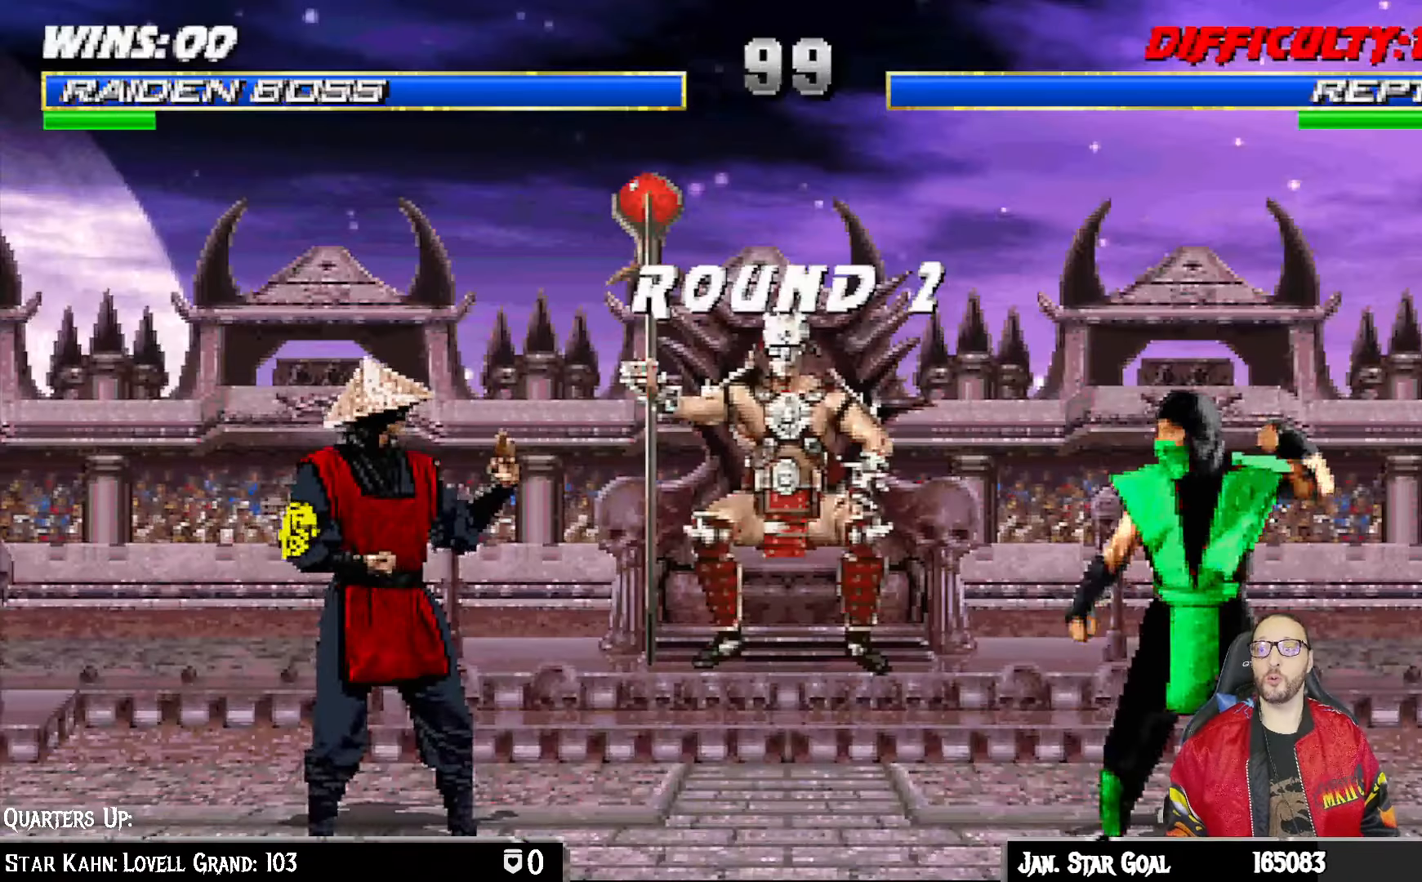
{"buttons": ["DPAD_LEFT"], "left_stick": "center", "right_stick": "center", "events": [[33, "R1", "down"], [217, "R1", "up"], [417, "DPAD_DOWN", "down"], [433, "DPAD_LEFT", "down"], [483, "DPAD_DOWN", "up"]]}
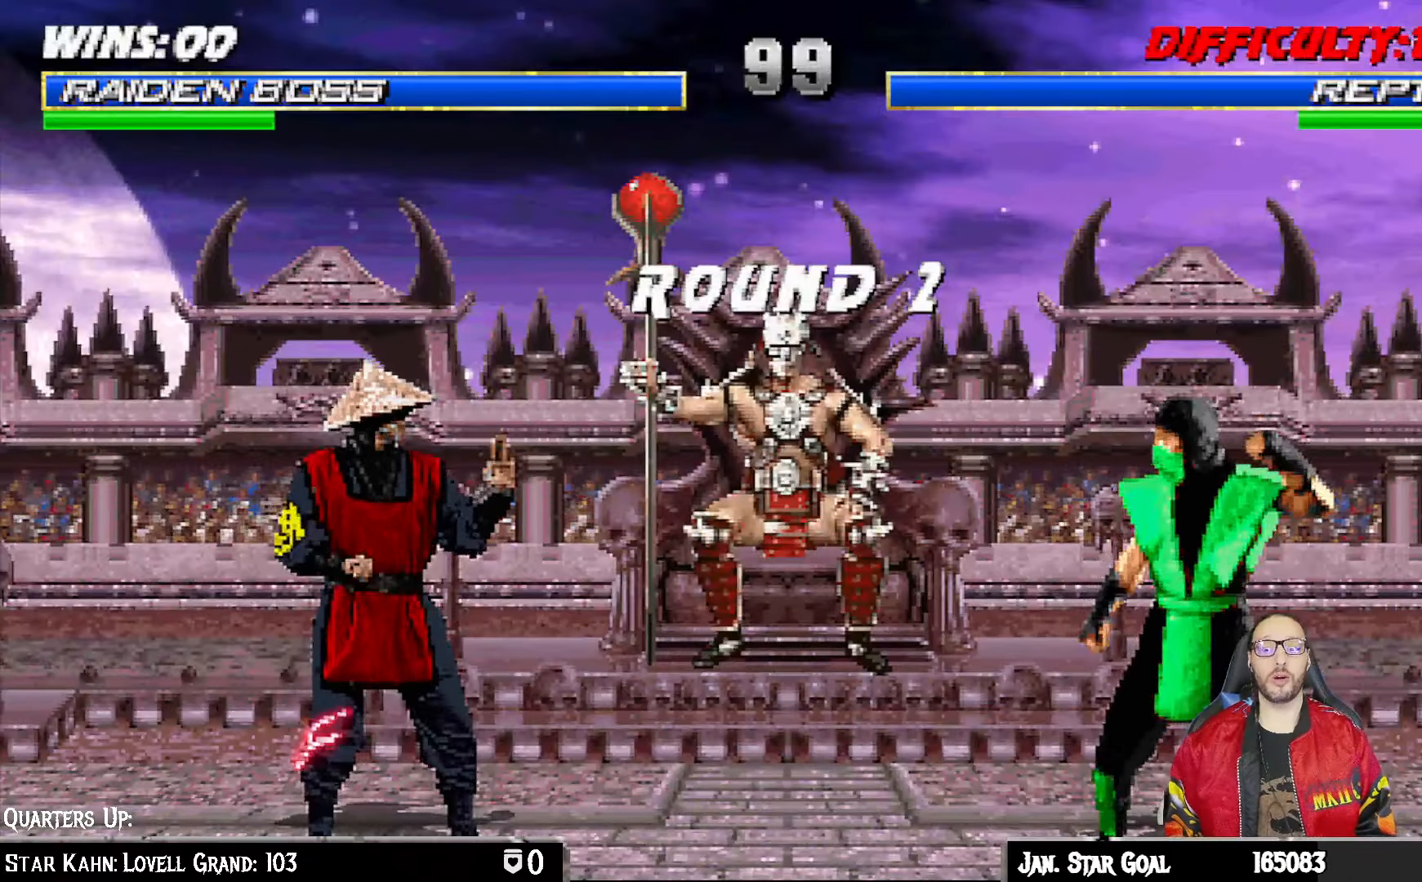
{"buttons": [], "left_stick": "center", "right_stick": "center", "events": [[17, "DPAD_LEFT", "up"], [33, "CROSS", "down"], [150, "CROSS", "up"]]}
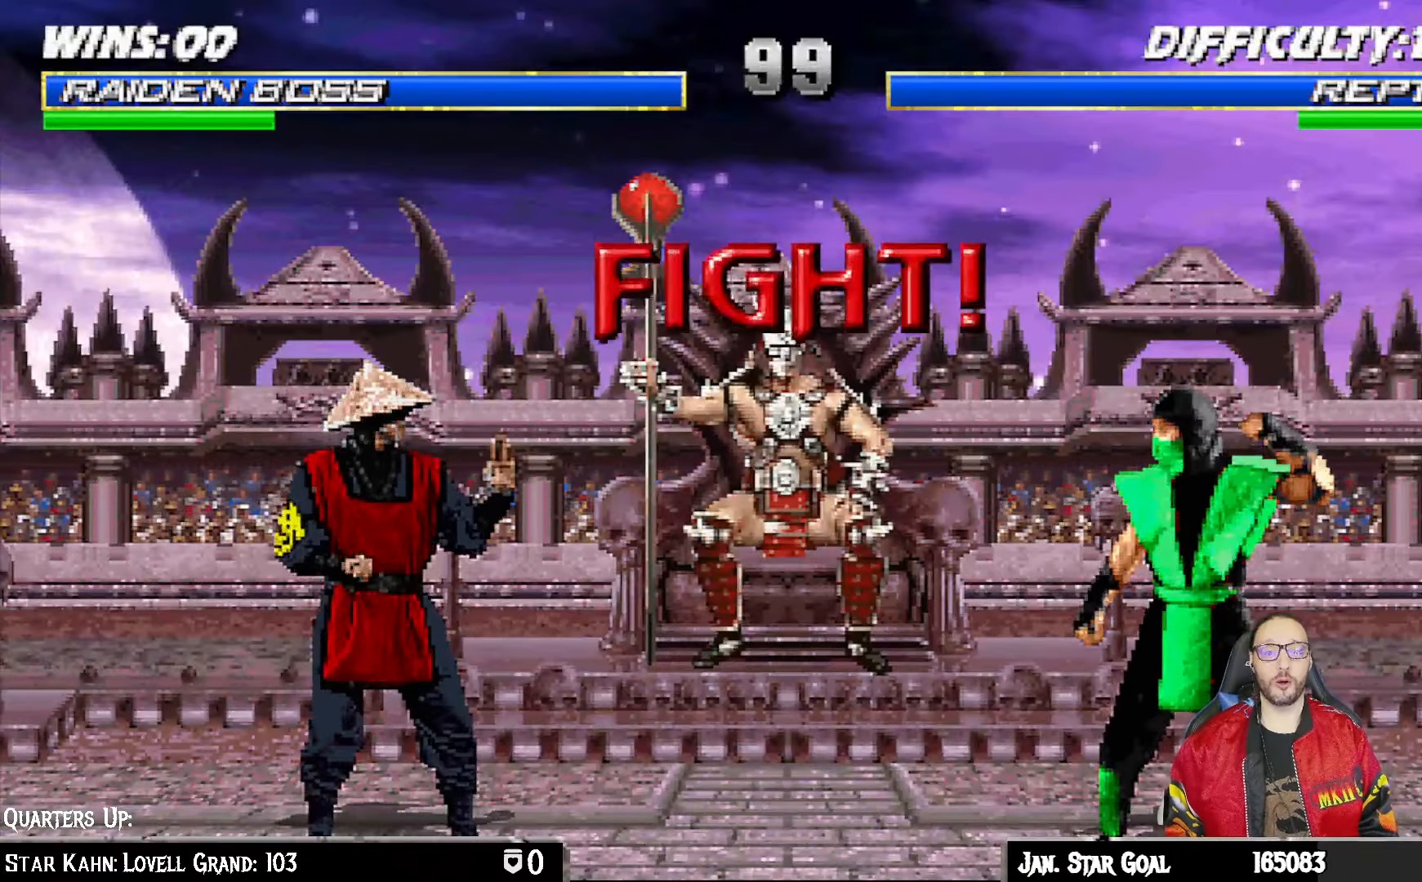
{"buttons": [], "left_stick": "center", "right_stick": "center", "events": []}
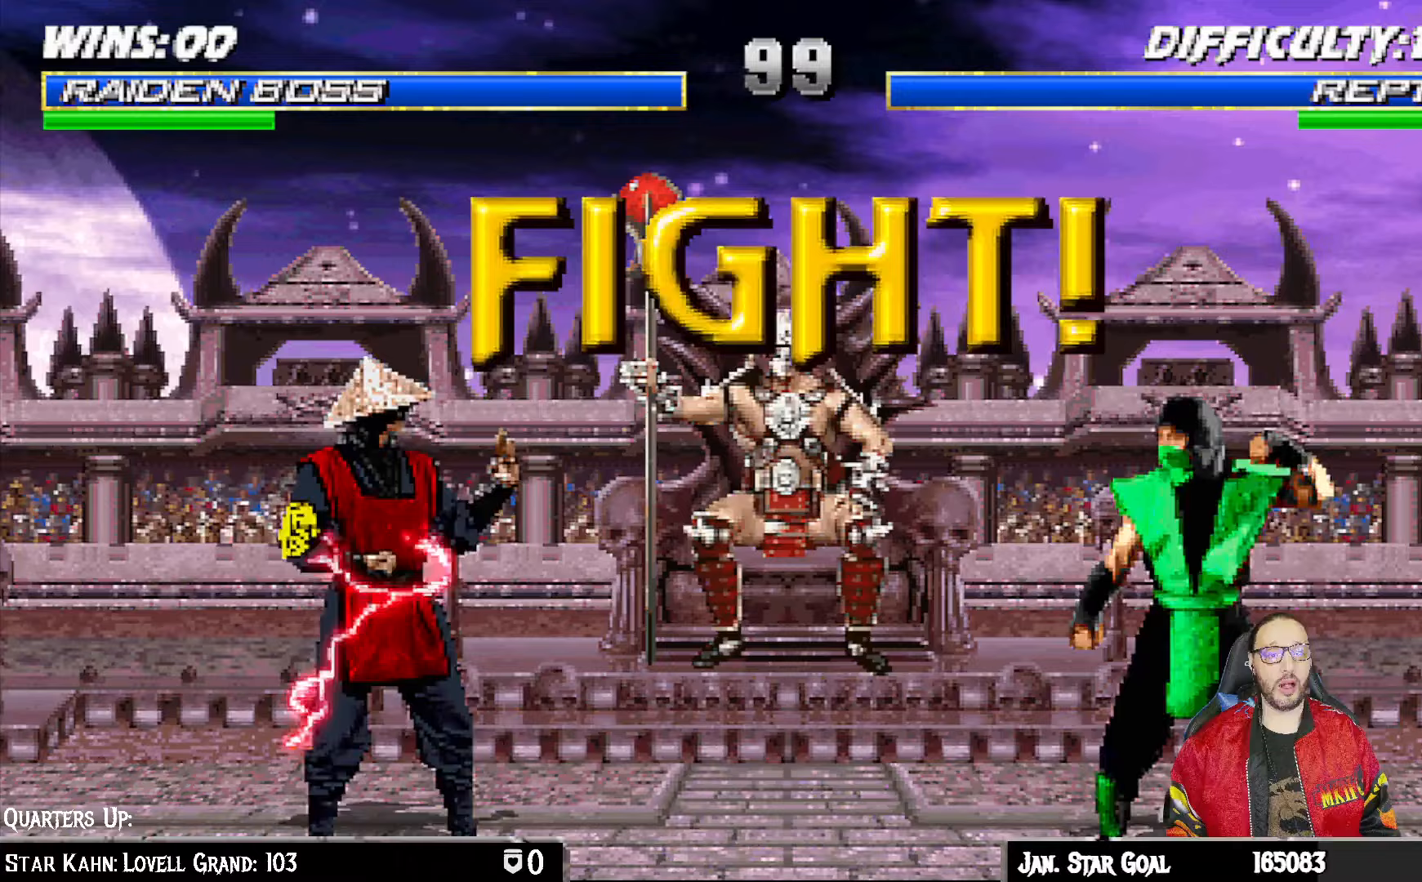
{"buttons": ["DPAD_LEFT"], "left_stick": "center", "right_stick": "center", "events": [[400, "DPAD_DOWN", "down"], [433, "DPAD_LEFT", "down"], [483, "DPAD_DOWN", "up"]]}
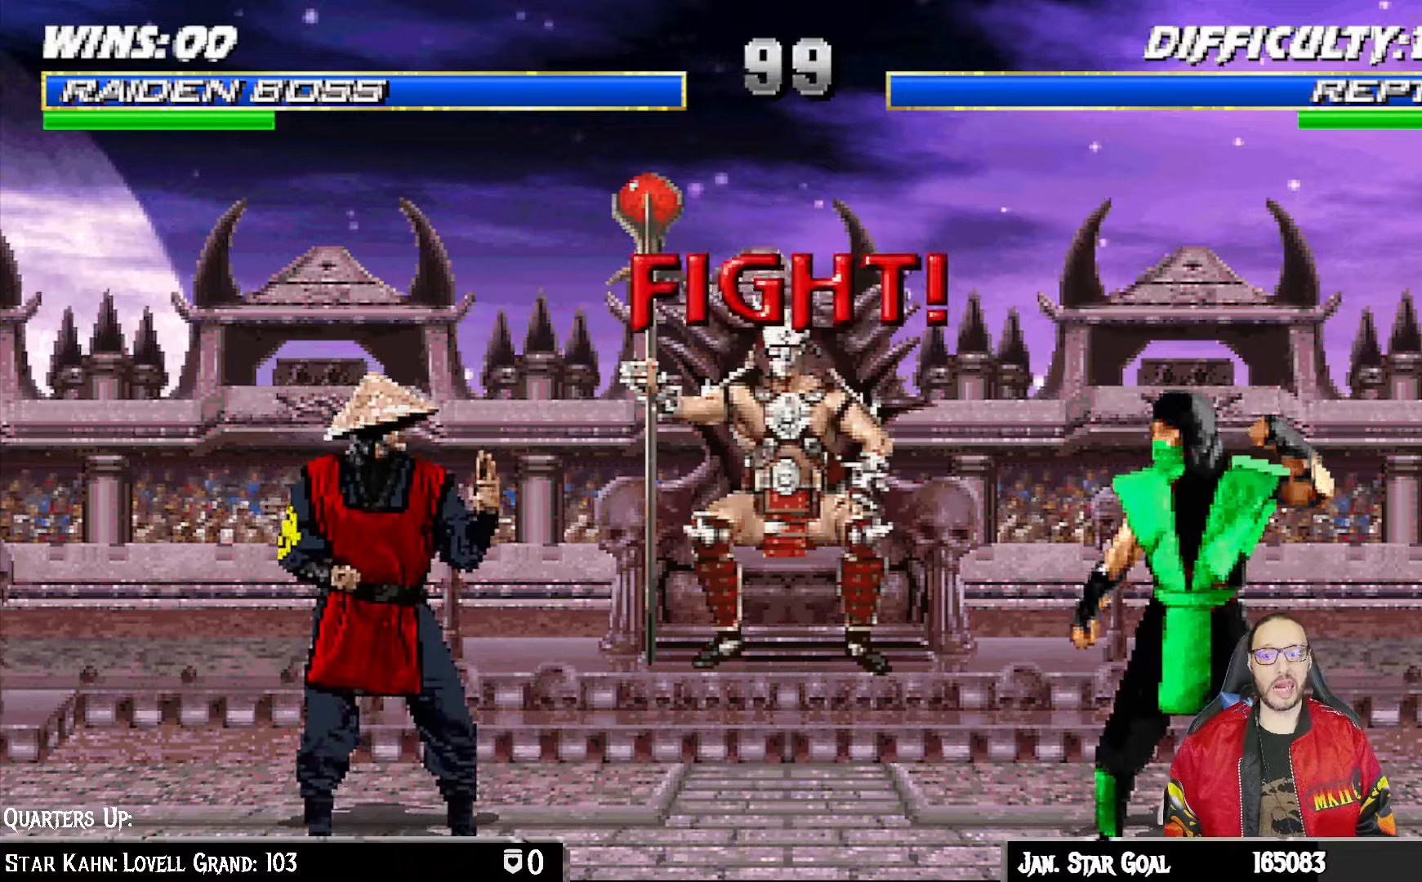
{"buttons": ["R1"], "left_stick": "center", "right_stick": "center", "events": [[33, "CROSS", "down"], [67, "DPAD_LEFT", "up"], [133, "CROSS", "up"], [167, "DPAD_DOWN", "down"], [183, "DPAD_LEFT", "down"], [200, "CROSS", "down"], [233, "DPAD_DOWN", "up"], [300, "CROSS", "up"], [317, "DPAD_LEFT", "up"], [317, "R1", "down"]]}
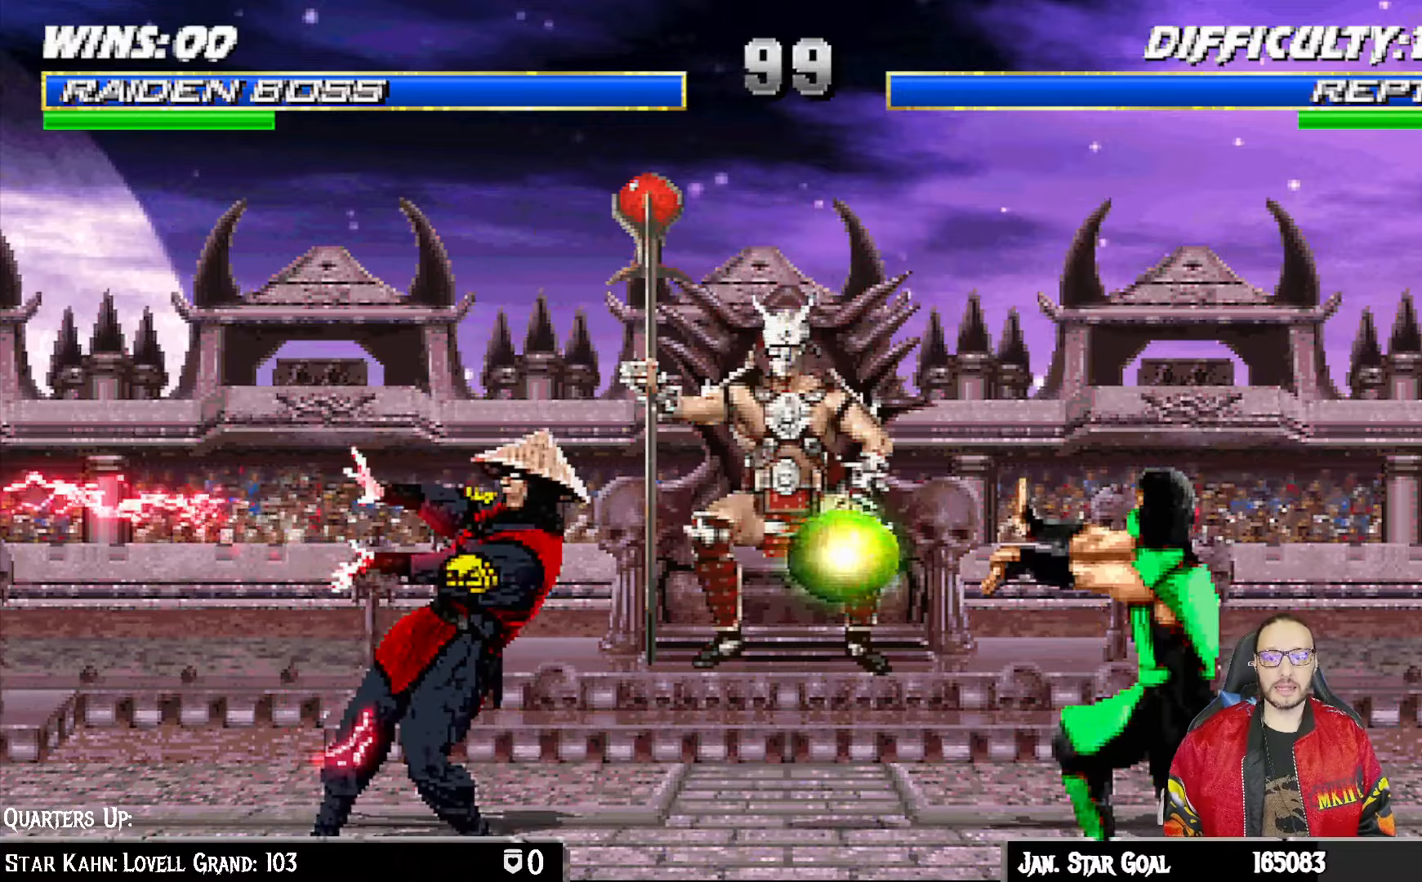
{"buttons": ["R1"], "left_stick": "center", "right_stick": "center", "events": []}
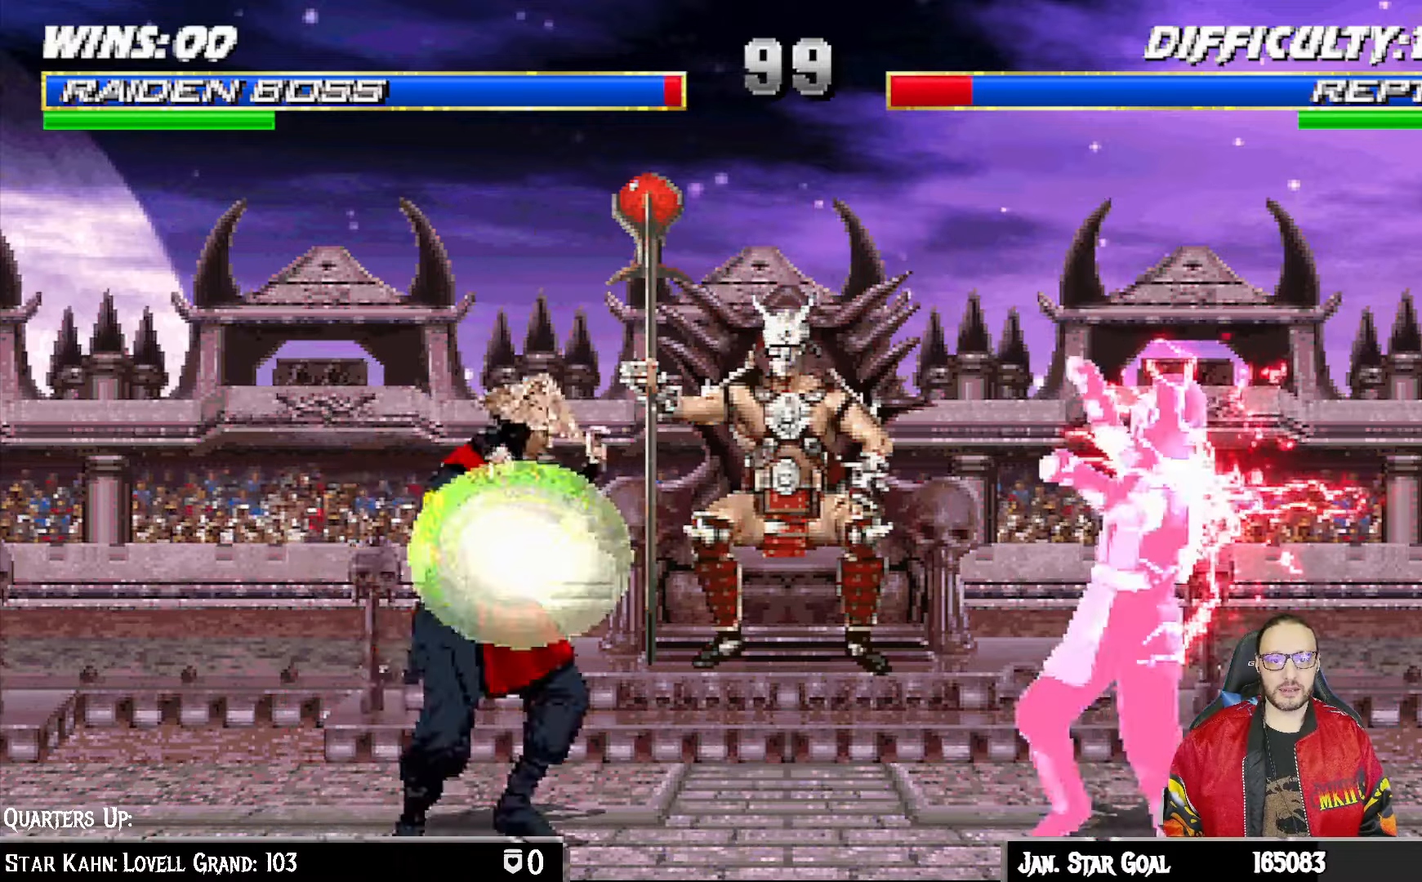
{"buttons": ["L1", "R1", "DPAD_DOWN"], "left_stick": "center", "right_stick": "center", "events": [[167, "R1", "up"], [467, "R1", "down"], [483, "DPAD_DOWN", "down"], [483, "L1", "down"]]}
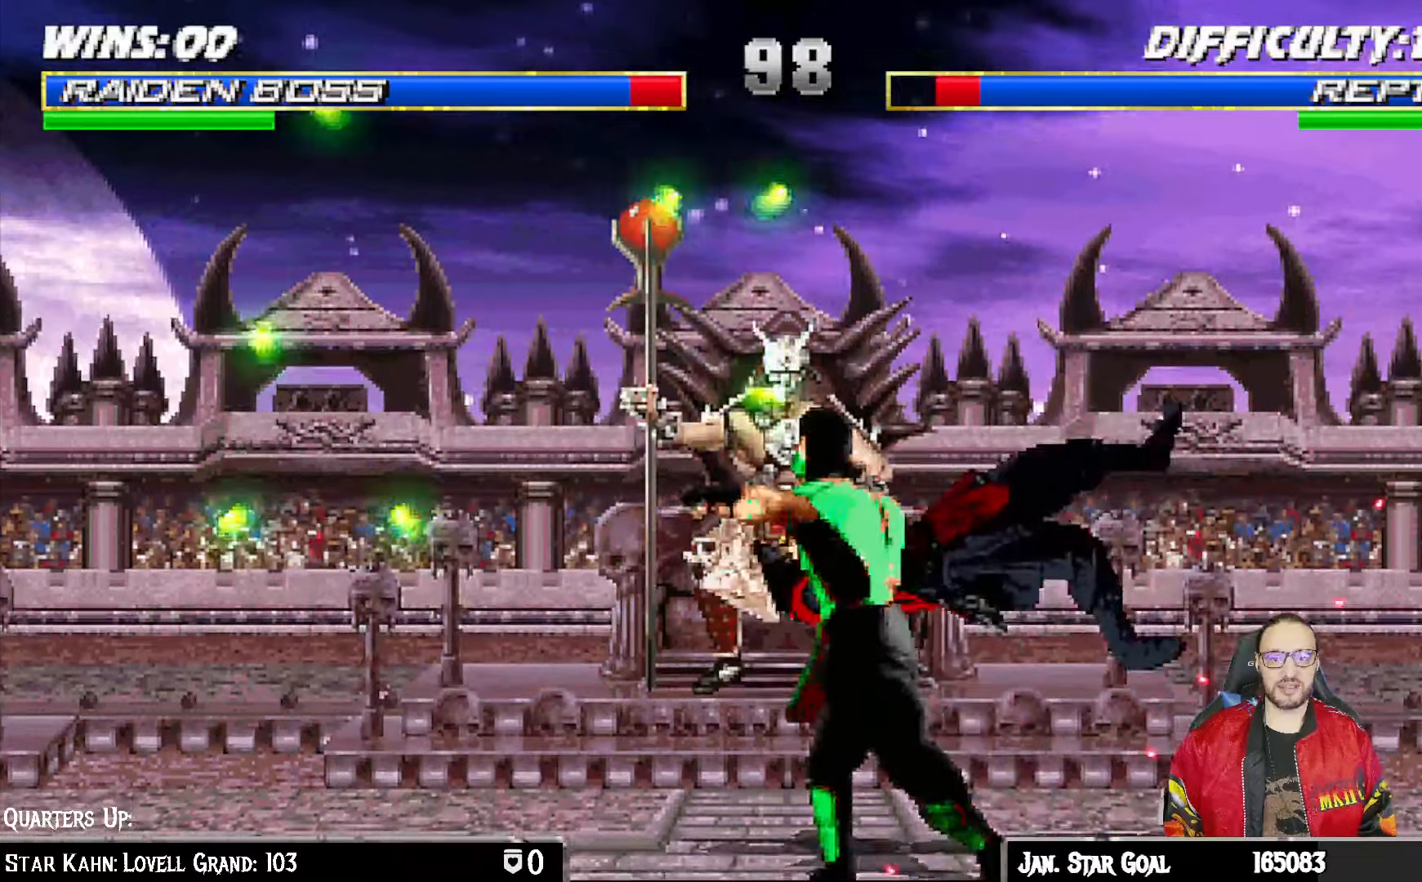
{"buttons": ["L1", "DPAD_DOWN"], "left_stick": "center", "right_stick": "center", "events": [[17, "DPAD_LEFT", "down"], [100, "DPAD_LEFT", "up"], [117, "DPAD_RIGHT", "down"], [467, "DPAD_RIGHT", "up"], [483, "R1", "up"]]}
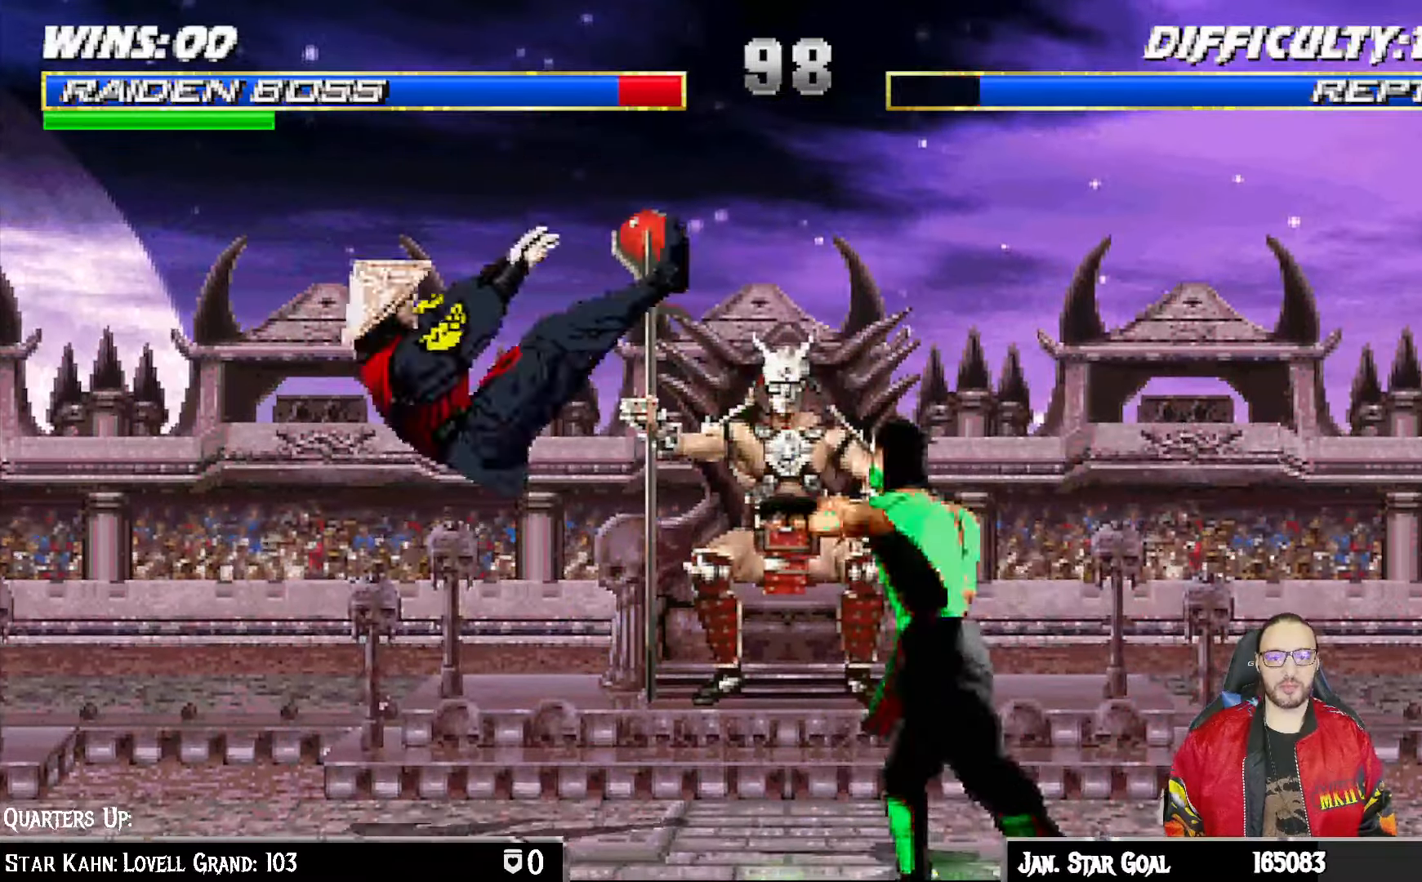
{"buttons": ["L1", "R1", "DPAD_DOWN", "DPAD_LEFT"], "left_stick": "center", "right_stick": "center", "events": [[67, "R1", "down"], [83, "DPAD_LEFT", "down"]]}
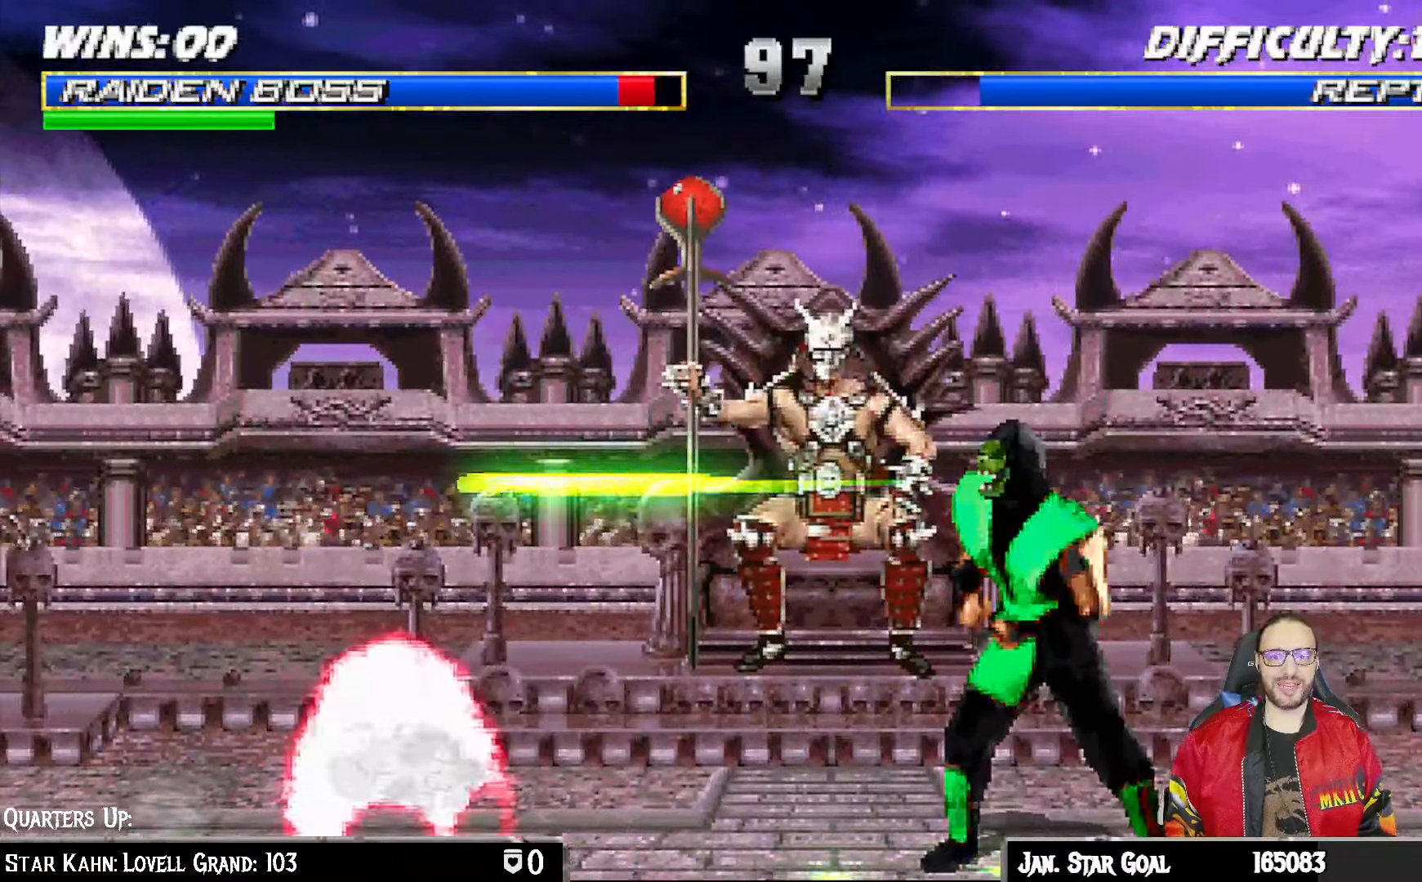
{"buttons": [], "left_stick": "center", "right_stick": "center", "events": [[267, "DPAD_DOWN", "up"], [267, "DPAD_LEFT", "up"], [317, "L1", "up"], [350, "R1", "up"]]}
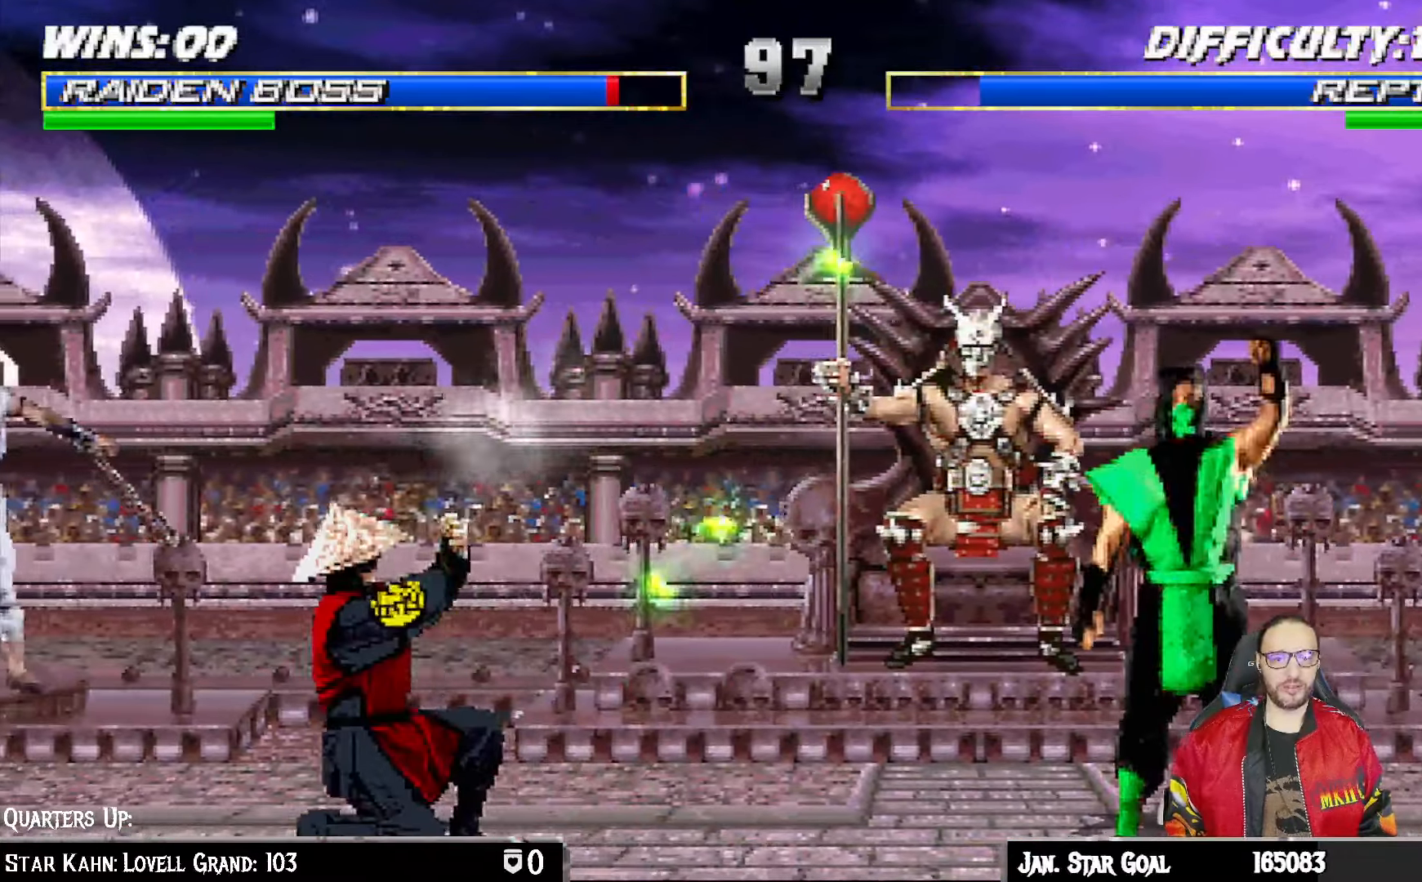
{"buttons": ["L1", "DPAD_UP", "DPAD_RIGHT"], "left_stick": "center", "right_stick": "center", "events": [[233, "DPAD_RIGHT", "down"], [233, "L1", "down"], [250, "DPAD_UP", "down"]]}
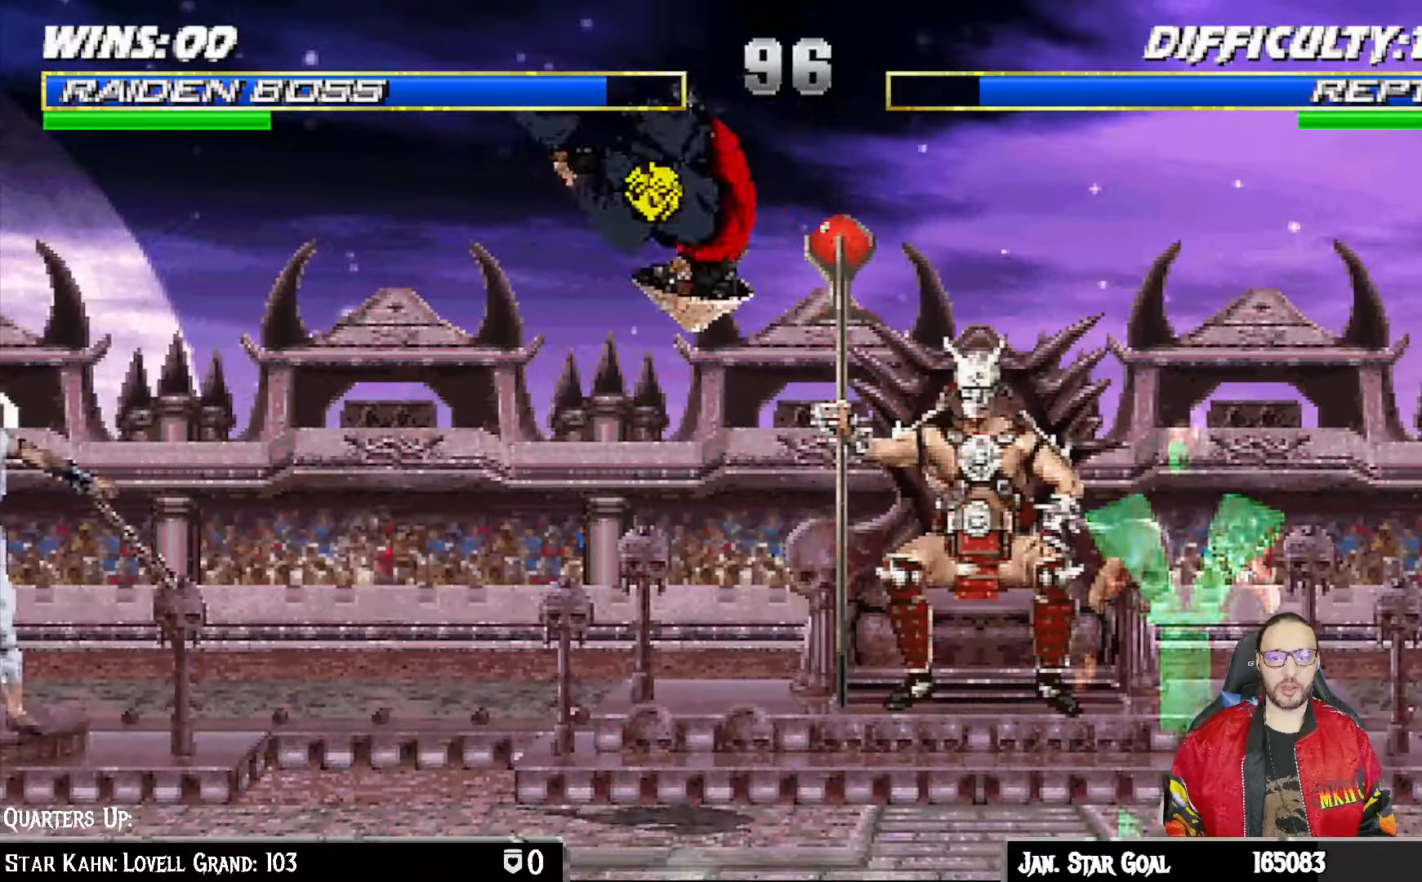
{"buttons": ["L1", "DPAD_DOWN"], "left_stick": "center", "right_stick": "center", "events": [[83, "DPAD_UP", "up"], [100, "DPAD_RIGHT", "up"], [133, "SQUARE", "down"], [233, "DPAD_DOWN", "down"], [267, "SQUARE", "up"], [333, "SQUARE", "down"], [433, "SQUARE", "up"]]}